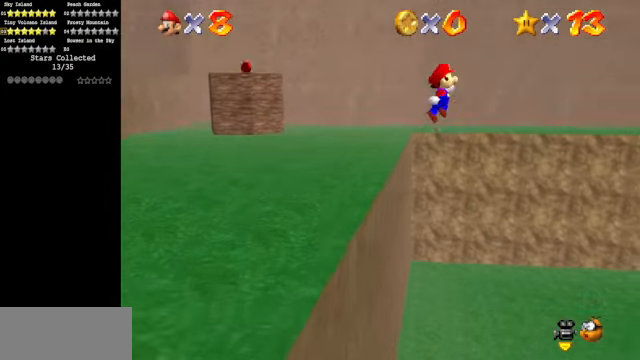
Gameplay with a controller (Nintendo layout); each line is a JSON object with the inputs held at the frame after it. "events" lists button and stick changes between this image and that frame as [ms after this image, input, new state], when the widget could be followed in between. Not read: L3 R3.
{"buttons": ["A"], "left_stick": "left", "events": []}
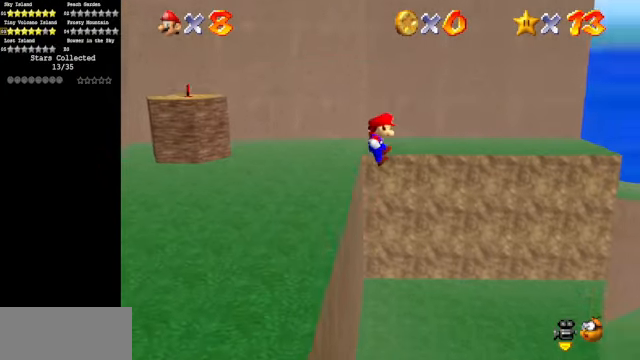
{"buttons": ["C_DOWN", "C_RIGHT"], "left_stick": "center", "events": [[167, "A", "up"], [300, "A", "down"], [400, "A", "up"], [400, "left_stick", "center"], [467, "C_DOWN", "down"], [467, "C_RIGHT", "down"]]}
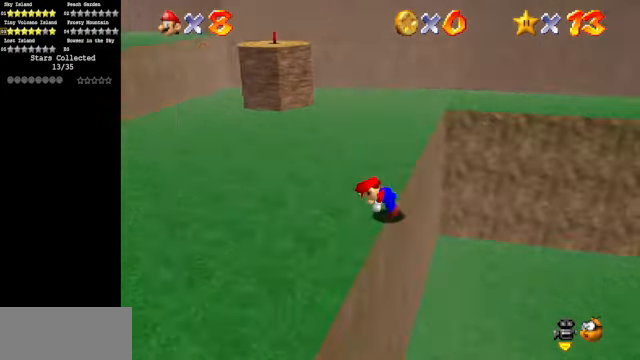
{"buttons": [], "left_stick": "up", "events": [[100, "C_DOWN", "up"], [100, "C_RIGHT", "up"], [133, "C_RIGHT", "down"], [133, "left_stick", "up"], [167, "C_DOWN", "down"], [267, "C_DOWN", "up"], [300, "C_RIGHT", "up"]]}
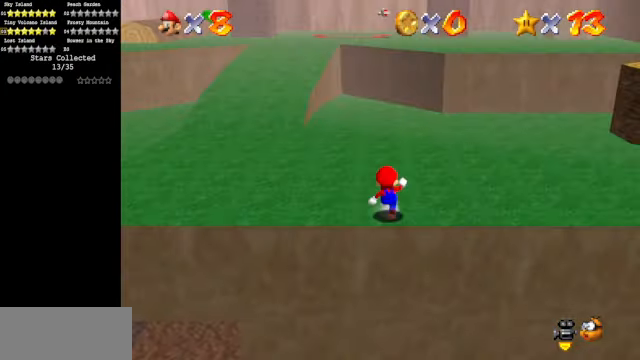
{"buttons": [], "left_stick": "up-left", "events": [[467, "left_stick", "up-left"]]}
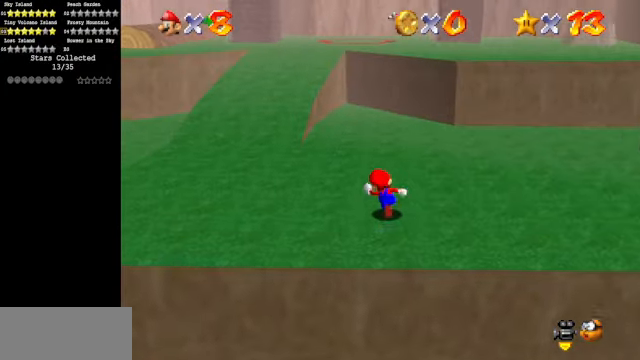
{"buttons": ["A", "Z"], "left_stick": "up-left", "events": [[366, "Z", "down"], [466, "A", "down"]]}
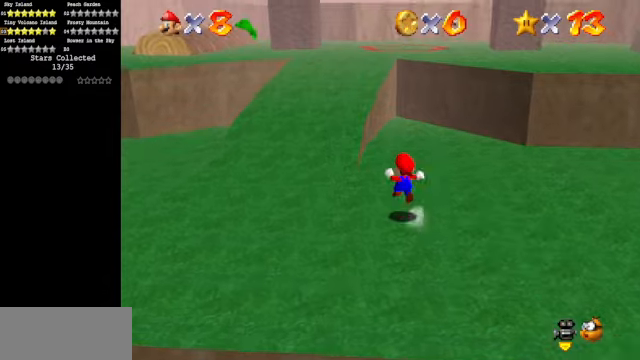
{"buttons": [], "left_stick": "up", "events": [[66, "A", "up"], [66, "Z", "up"], [66, "left_stick", "up"]]}
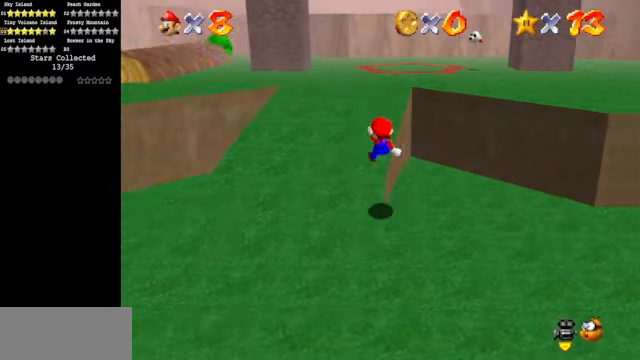
{"buttons": [], "left_stick": "up", "events": []}
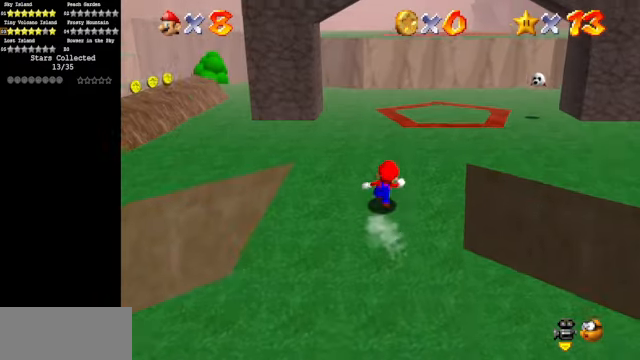
{"buttons": [], "left_stick": "down", "events": [[66, "A", "down"], [66, "Z", "down"], [166, "A", "up"], [233, "Z", "up"], [433, "left_stick", "down"]]}
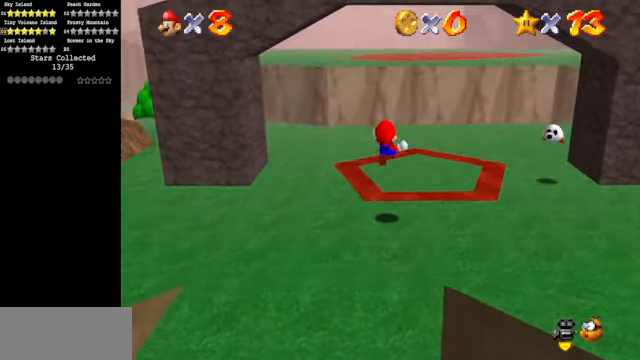
{"buttons": [], "left_stick": "up", "events": [[333, "left_stick", "center"], [400, "left_stick", "up"]]}
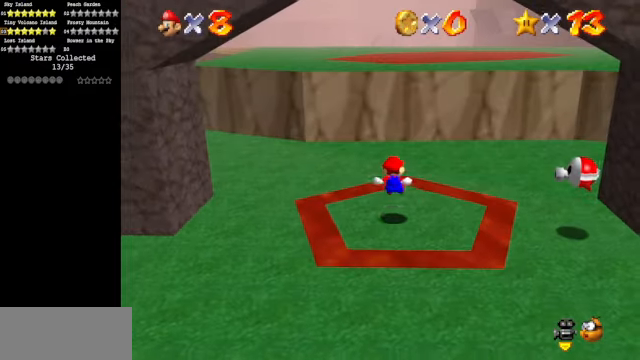
{"buttons": [], "left_stick": "up", "events": [[100, "Z", "down"], [133, "A", "down"], [300, "Z", "up"], [466, "A", "up"]]}
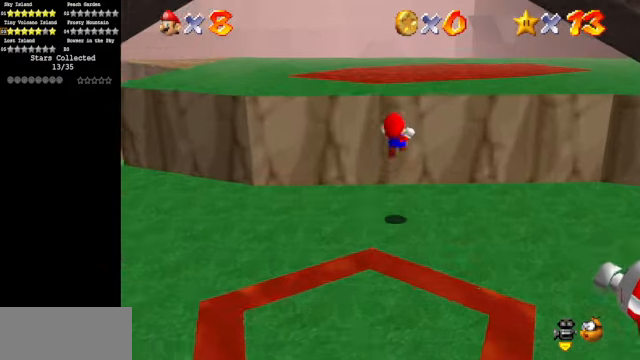
{"buttons": [], "left_stick": "up", "events": [[300, "A", "down"], [366, "A", "up"]]}
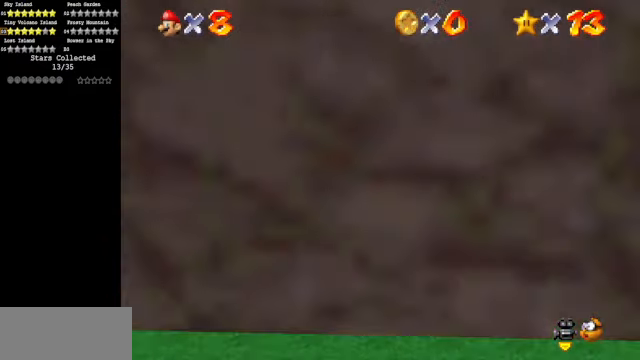
{"buttons": [], "left_stick": "up", "events": [[133, "C_DOWN", "down"], [133, "C_LEFT", "down"], [200, "C_DOWN", "up"], [200, "C_LEFT", "up"]]}
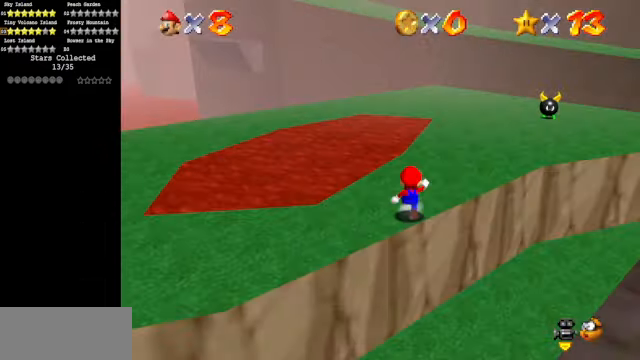
{"buttons": [], "left_stick": "up", "events": [[333, "A", "down"], [466, "A", "up"]]}
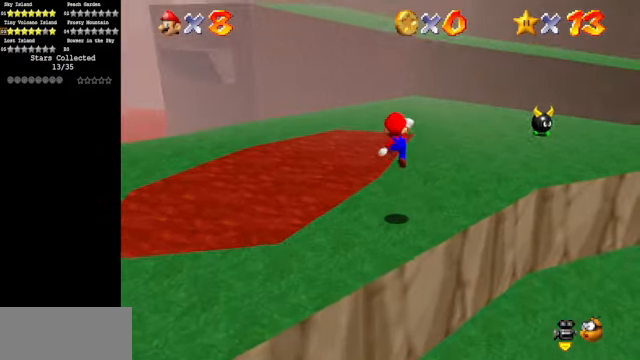
{"buttons": ["A"], "left_stick": "up", "events": [[233, "B", "down"], [333, "B", "up"], [466, "A", "down"]]}
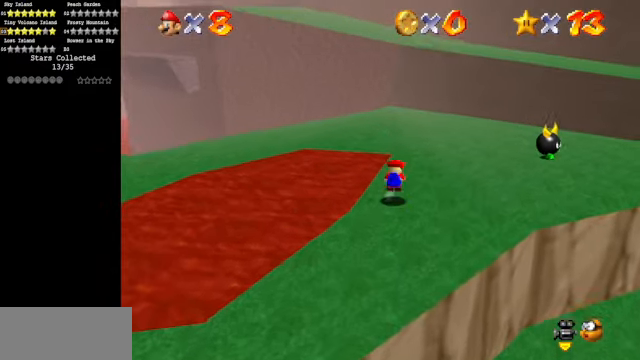
{"buttons": [], "left_stick": "up", "events": [[66, "A", "up"]]}
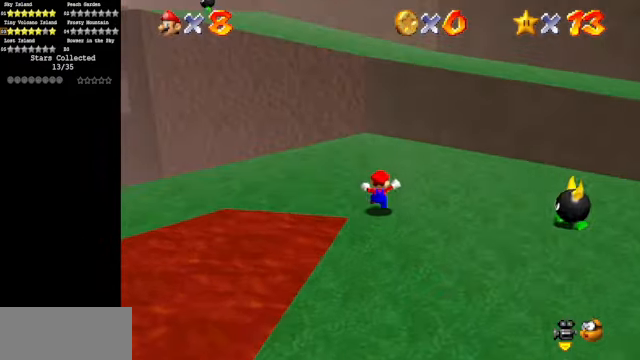
{"buttons": [], "left_stick": "up", "events": [[66, "A", "down"], [133, "A", "up"], [267, "C_DOWN", "down"], [267, "C_RIGHT", "down"], [367, "C_DOWN", "up"], [367, "C_RIGHT", "up"]]}
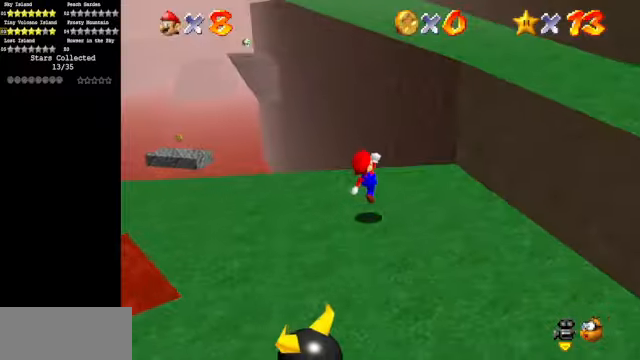
{"buttons": ["A"], "left_stick": "up", "events": [[167, "A", "down"]]}
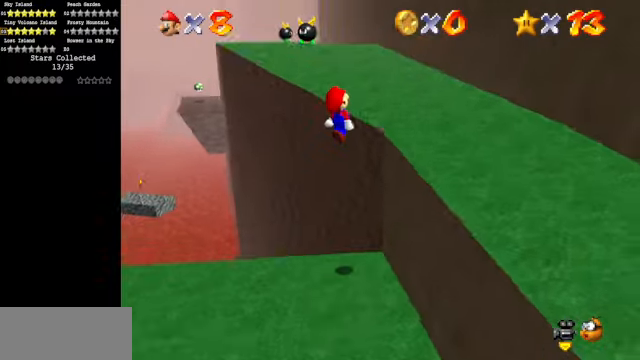
{"buttons": [], "left_stick": "up", "events": [[67, "A", "up"]]}
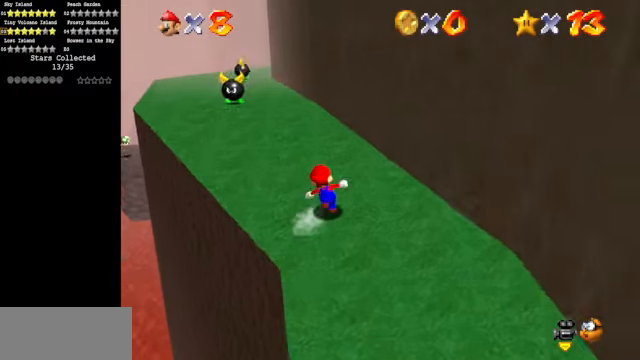
{"buttons": [], "left_stick": "up-right", "events": [[167, "Z", "down"], [234, "A", "down"], [367, "A", "up"], [367, "Z", "up"], [500, "left_stick", "up-right"]]}
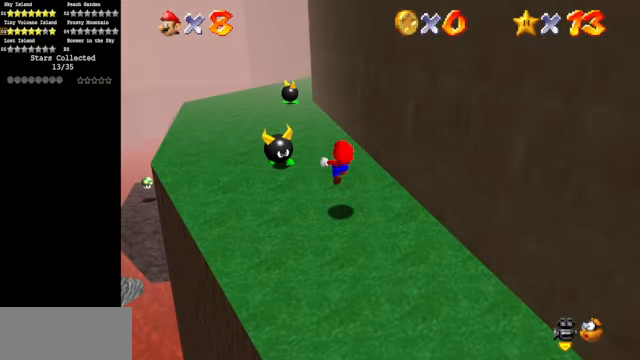
{"buttons": [], "left_stick": "up-left", "events": [[167, "left_stick", "up"], [367, "left_stick", "up-left"]]}
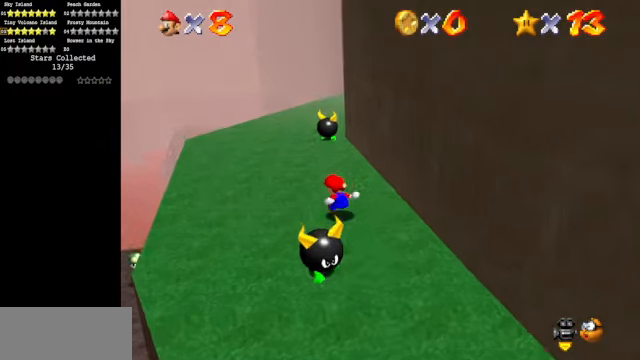
{"buttons": [], "left_stick": "up-left", "events": []}
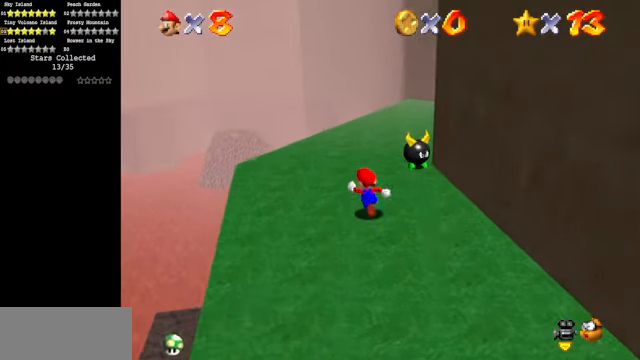
{"buttons": [], "left_stick": "up", "events": [[100, "left_stick", "up"]]}
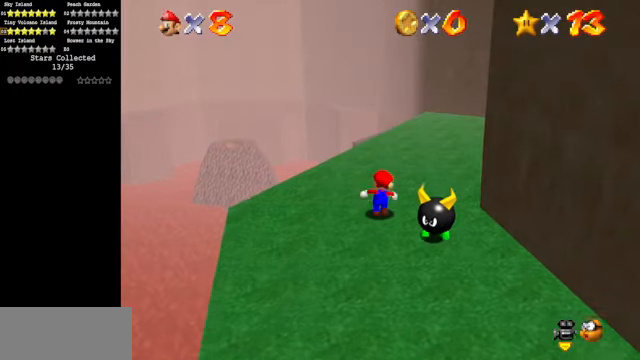
{"buttons": [], "left_stick": "up-right", "events": [[34, "B", "down"], [234, "B", "up"], [334, "left_stick", "up-right"], [434, "A", "down"], [500, "A", "up"]]}
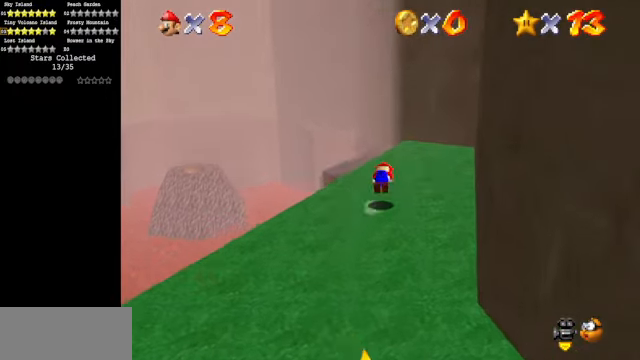
{"buttons": [], "left_stick": "up", "events": [[334, "left_stick", "up"]]}
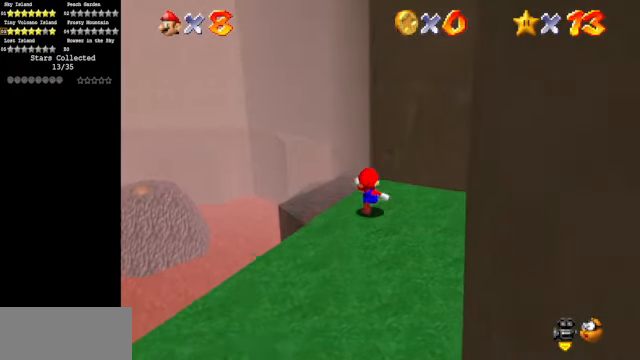
{"buttons": ["C_DOWN", "C_RIGHT"], "left_stick": "up-right", "events": [[34, "A", "down"], [234, "A", "up"], [400, "C_DOWN", "down"], [400, "C_RIGHT", "down"], [400, "left_stick", "up-right"]]}